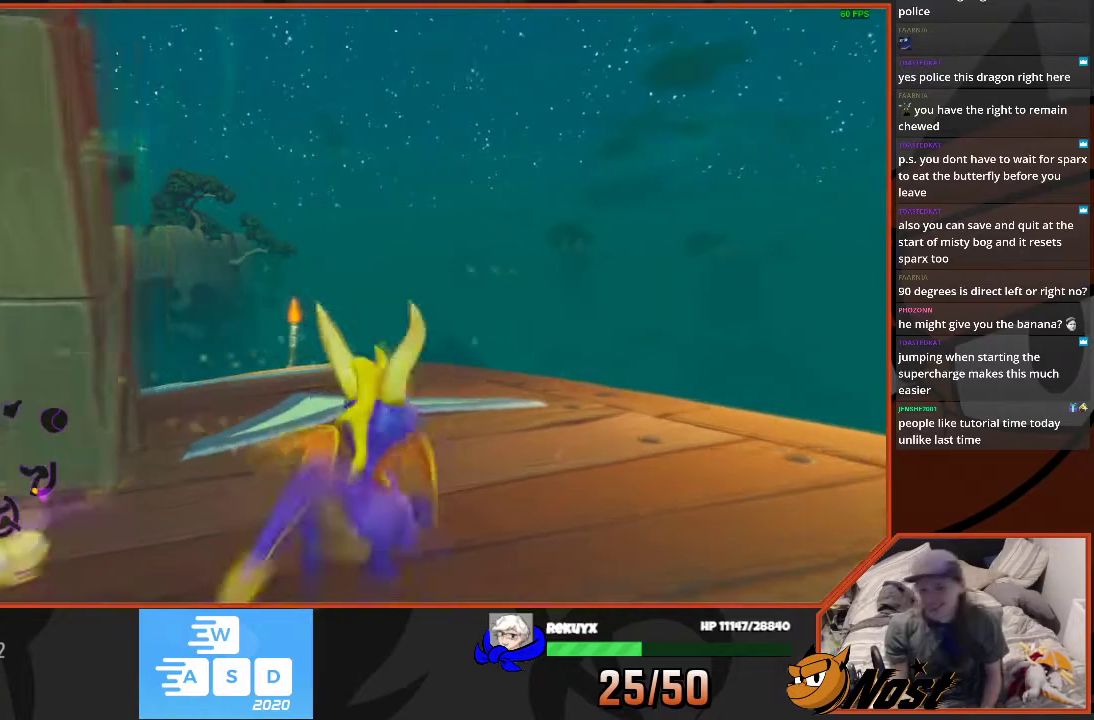
Gameplay with a controller (PlayStation layout); each line is a JSON object with the inputs held at the frame after it. "events" lists button and stick changes between this image and that frame as [ms after this image, input, new state], when the widget could be followed in between. This overlay highlights the sticks when they move; stick clicks (R3) are not distinguishable. Not read: HOME L1 L3 R1 R2 R3 SELECT START TOUCHPAD.
{"buttons": [], "left_stick": "up", "right_stick": "center", "events": [[101, "right_stick", "left"], [234, "right_stick", "center"]]}
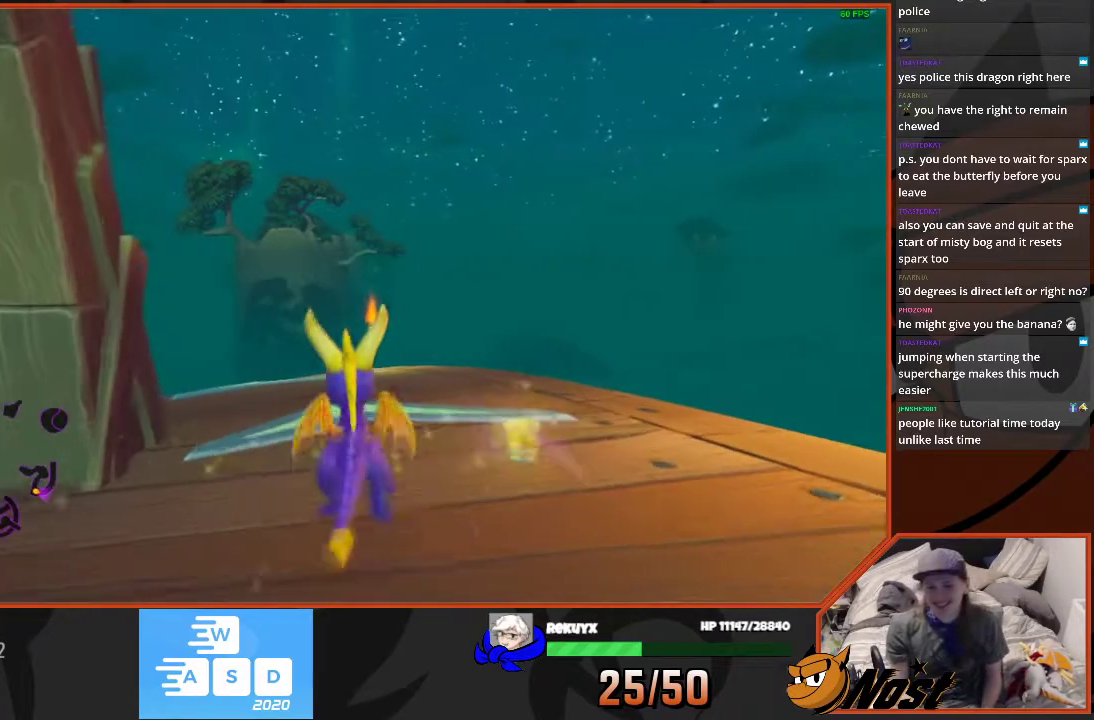
{"buttons": ["CROSS"], "left_stick": "center", "right_stick": "center", "events": [[100, "left_stick", "center"], [234, "CROSS", "down"]]}
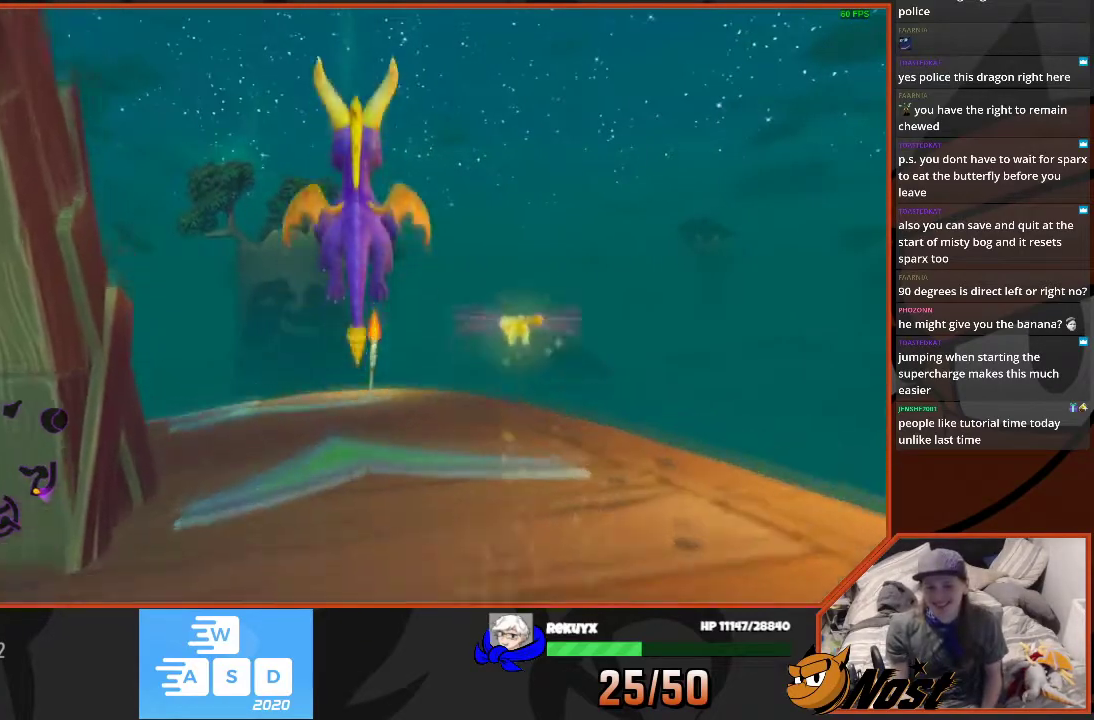
{"buttons": ["SQUARE"], "left_stick": "up-left", "right_stick": "center"}
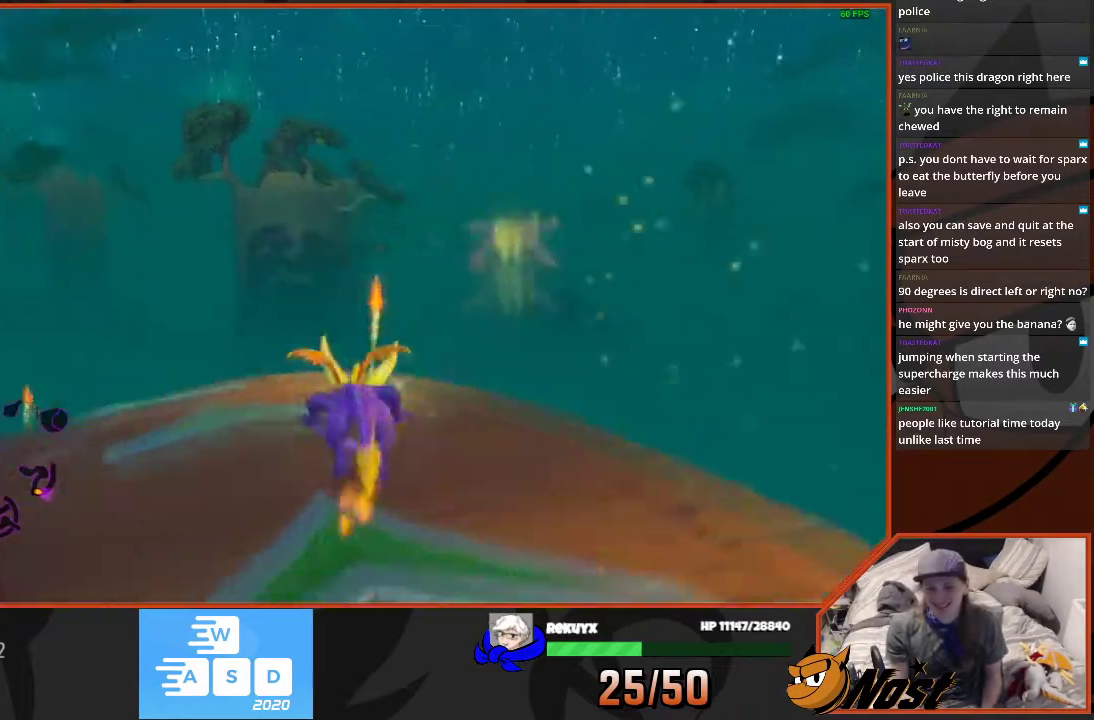
{"buttons": ["SQUARE"], "left_stick": "up-left", "right_stick": "center"}
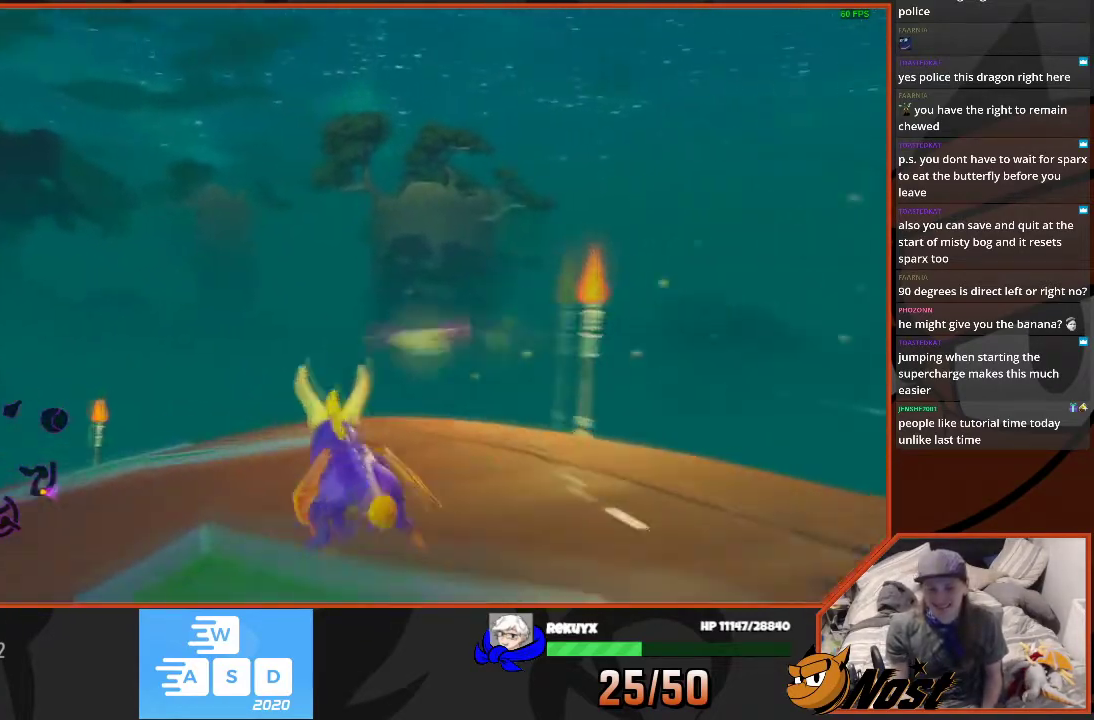
{"buttons": ["SQUARE"], "left_stick": "left", "right_stick": "center"}